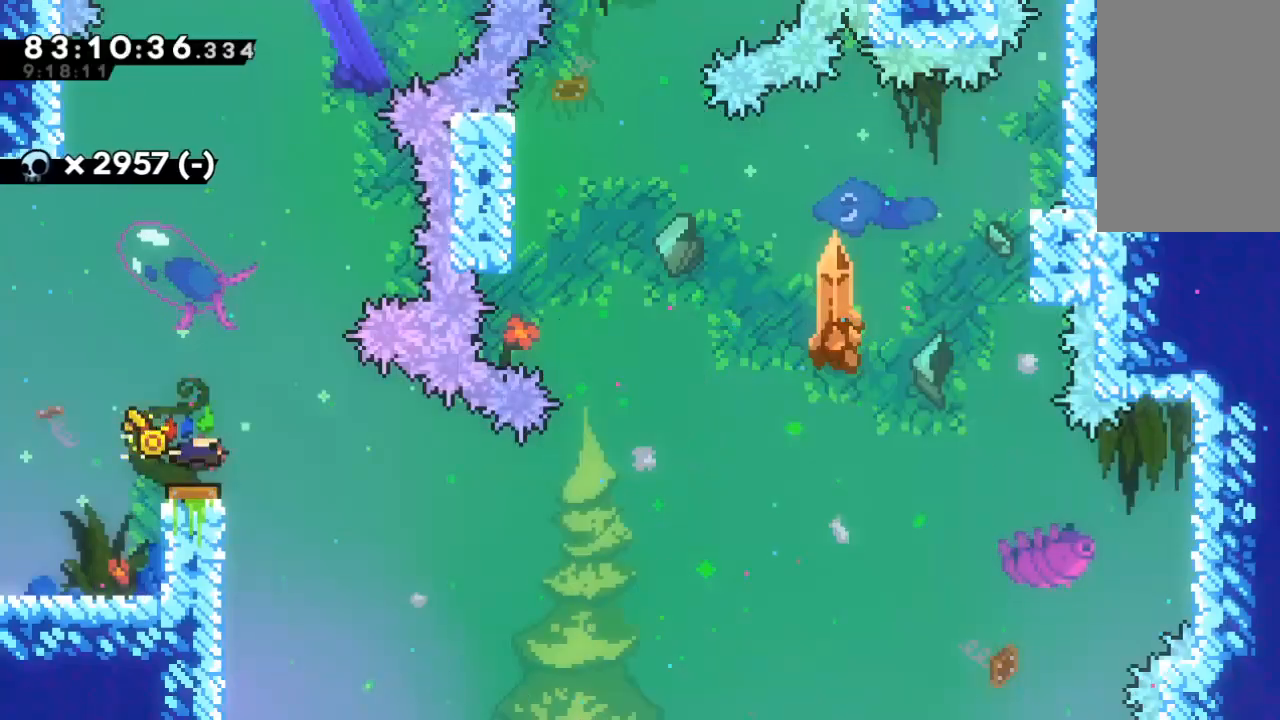
Gameplay with keyboard; each line is a JSON object with the keys held at the frame after it. "events" lists presses ("down") and releases ("up") of "c", "d", "down", "left", "right", "s", "up", "x" and "z" between this image and that frame as [ms after this image, input, new state], when the widget could be followed in between. No other keys are recorded. Mouse input is not recorded.
{"keys": ["x"], "events": [[300, "x", "down"]]}
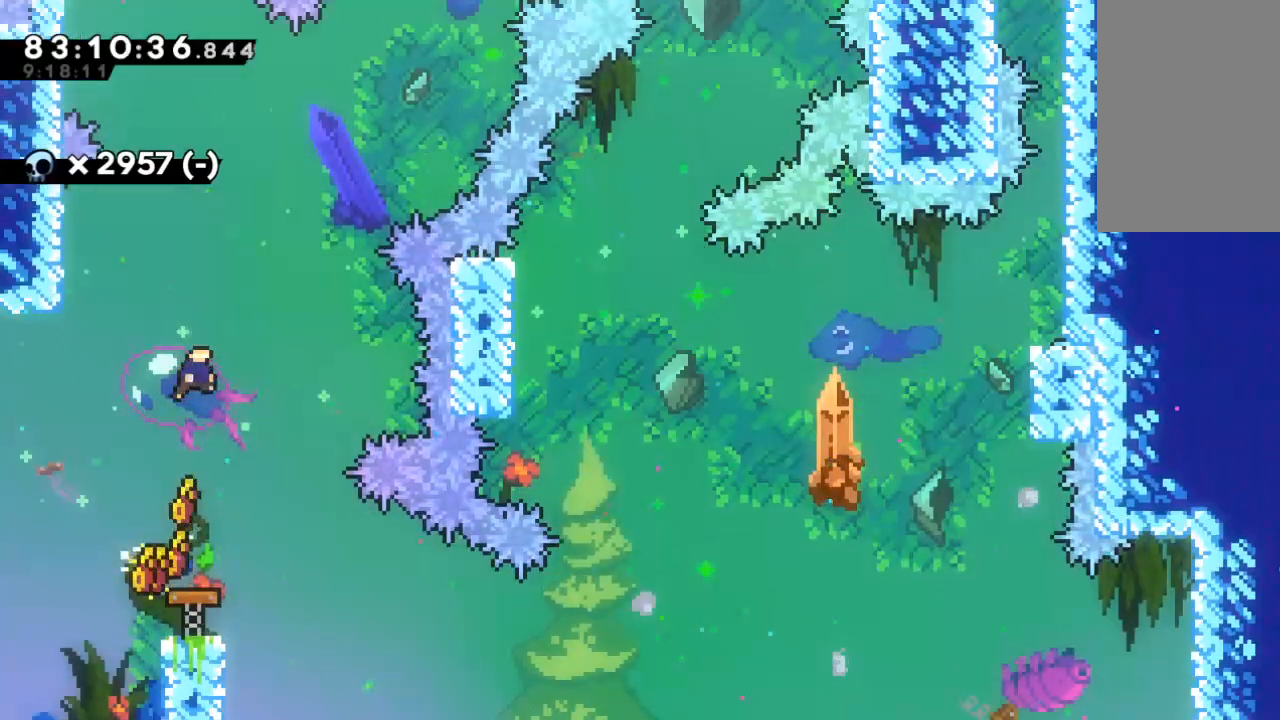
{"keys": [], "events": [[33, "x", "up"]]}
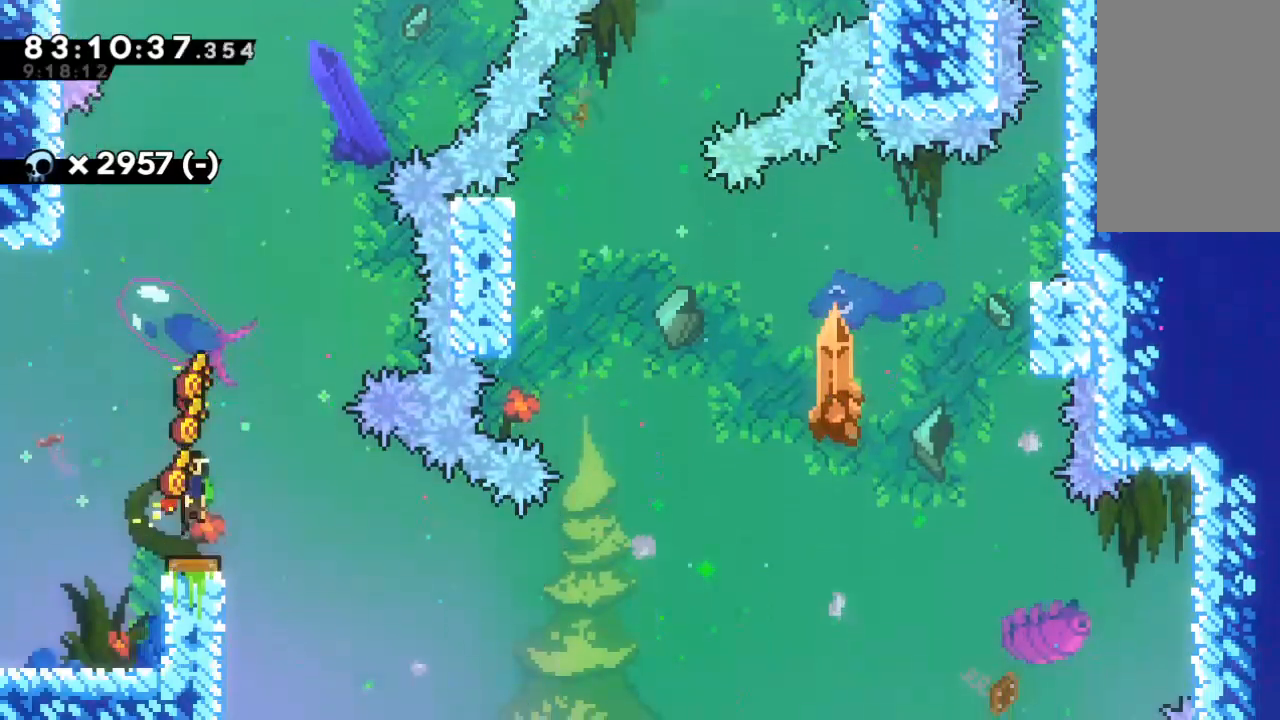
{"keys": ["c", "up"], "events": [[100, "left", "down"], [433, "left", "up"], [433, "up", "down"], [500, "c", "down"]]}
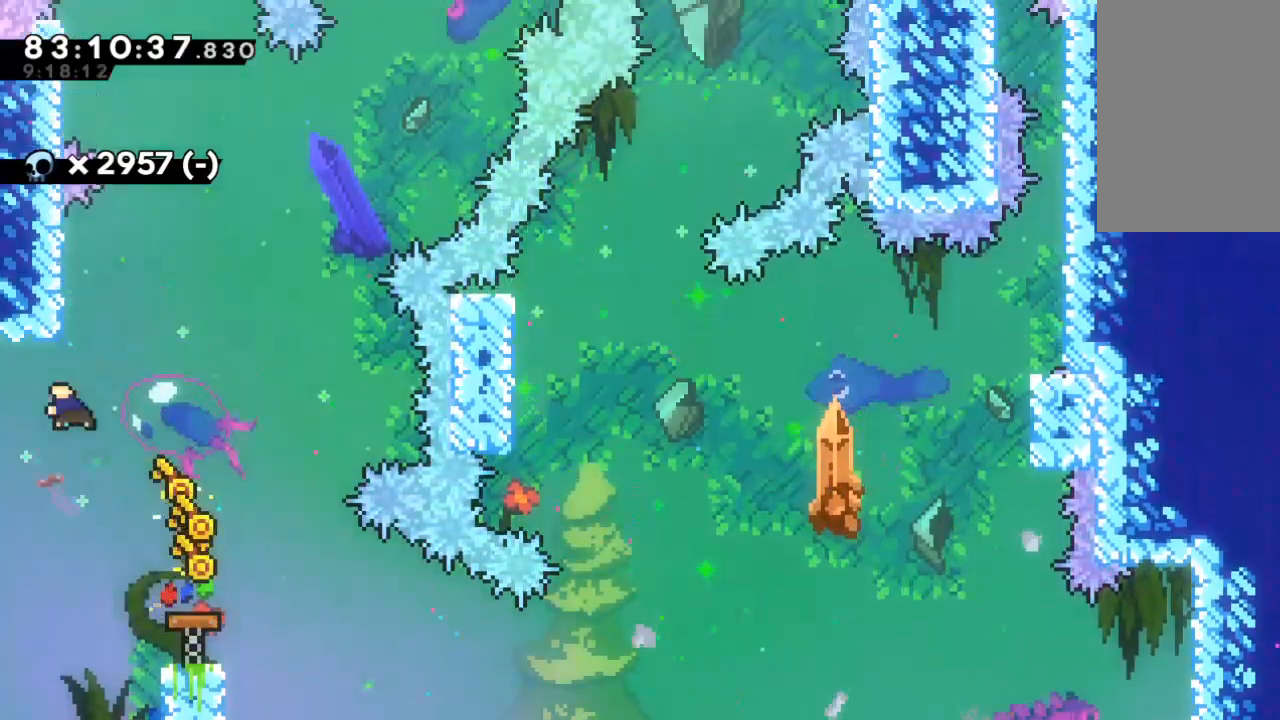
{"keys": ["left", "x", "z"], "events": [[33, "c", "up"], [167, "up", "up"], [233, "x", "down"], [267, "left", "down"], [267, "z", "down"]]}
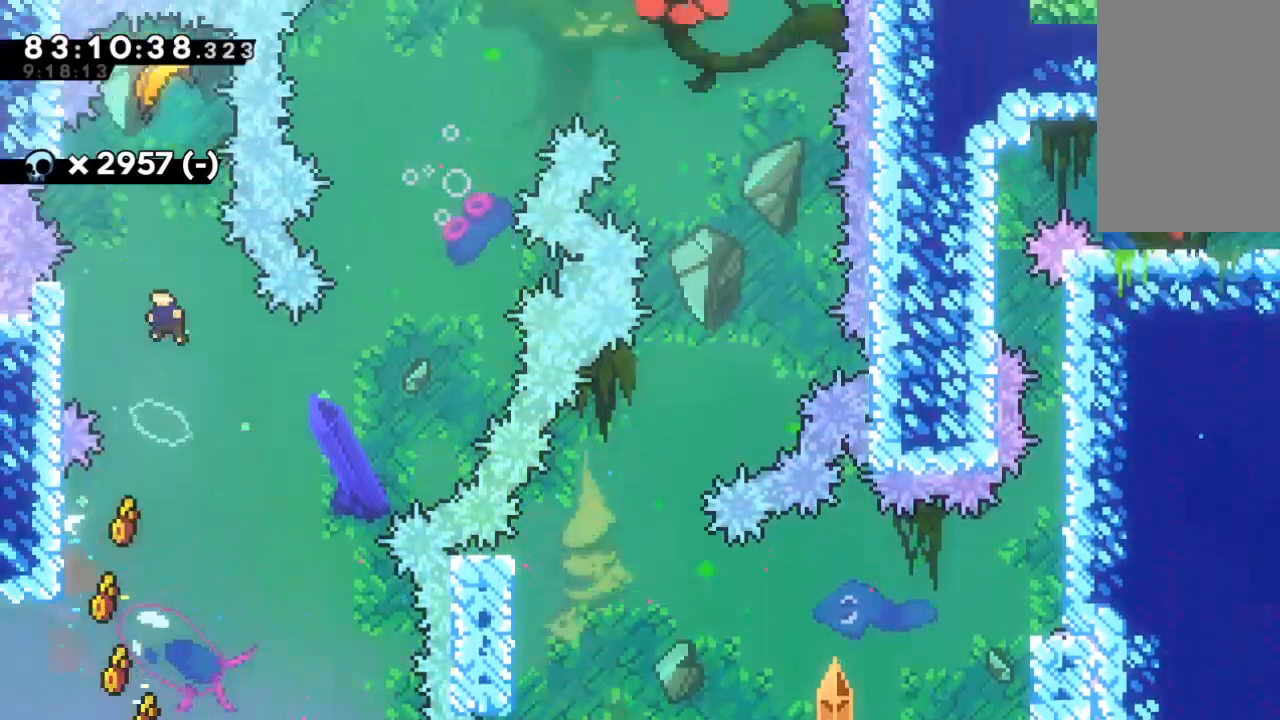
{"keys": ["up", "z"], "events": [[333, "x", "up"], [433, "left", "up"], [500, "up", "down"]]}
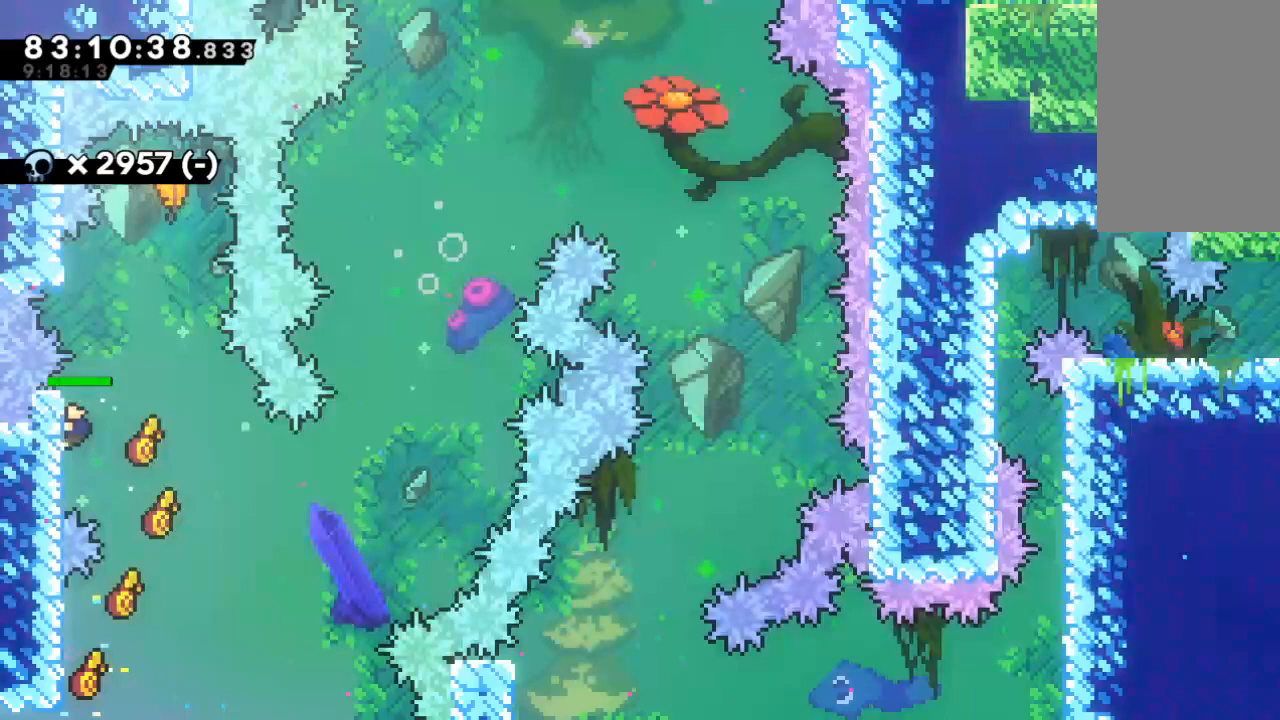
{"keys": ["z"], "events": [[333, "up", "up"], [433, "x", "down"], [467, "x", "up"]]}
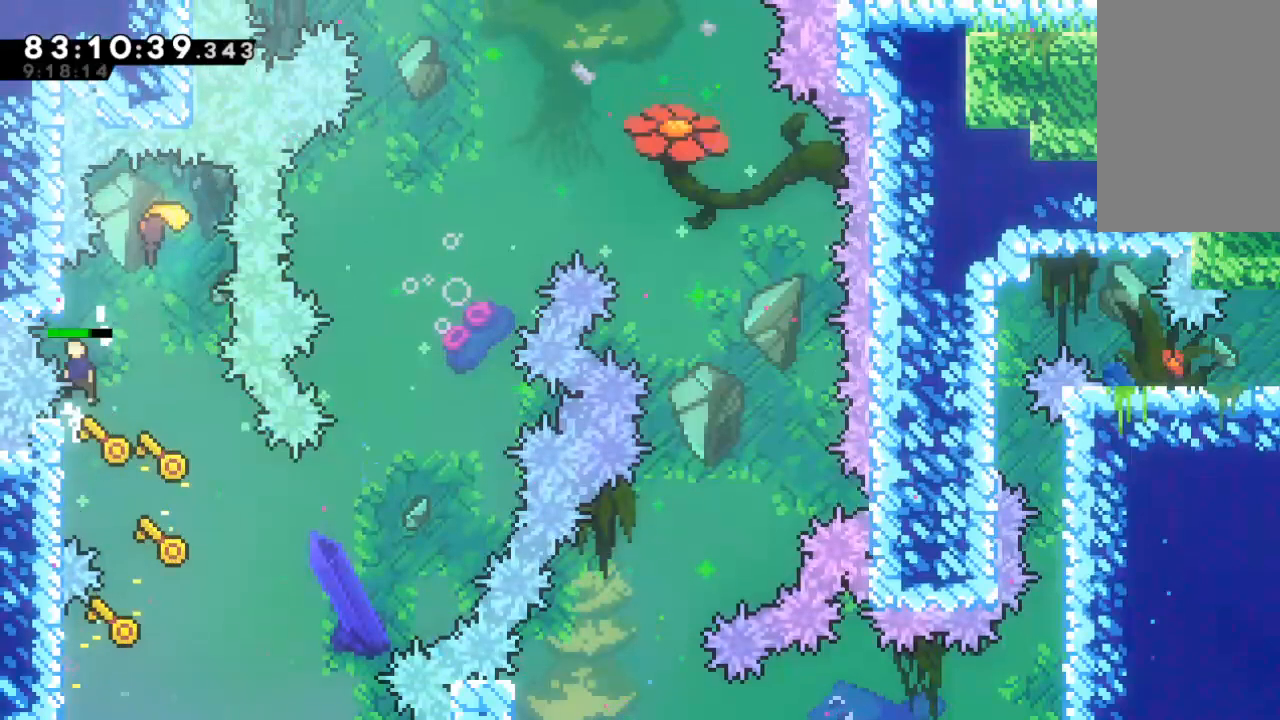
{"keys": ["x", "z"], "events": [[267, "x", "down"]]}
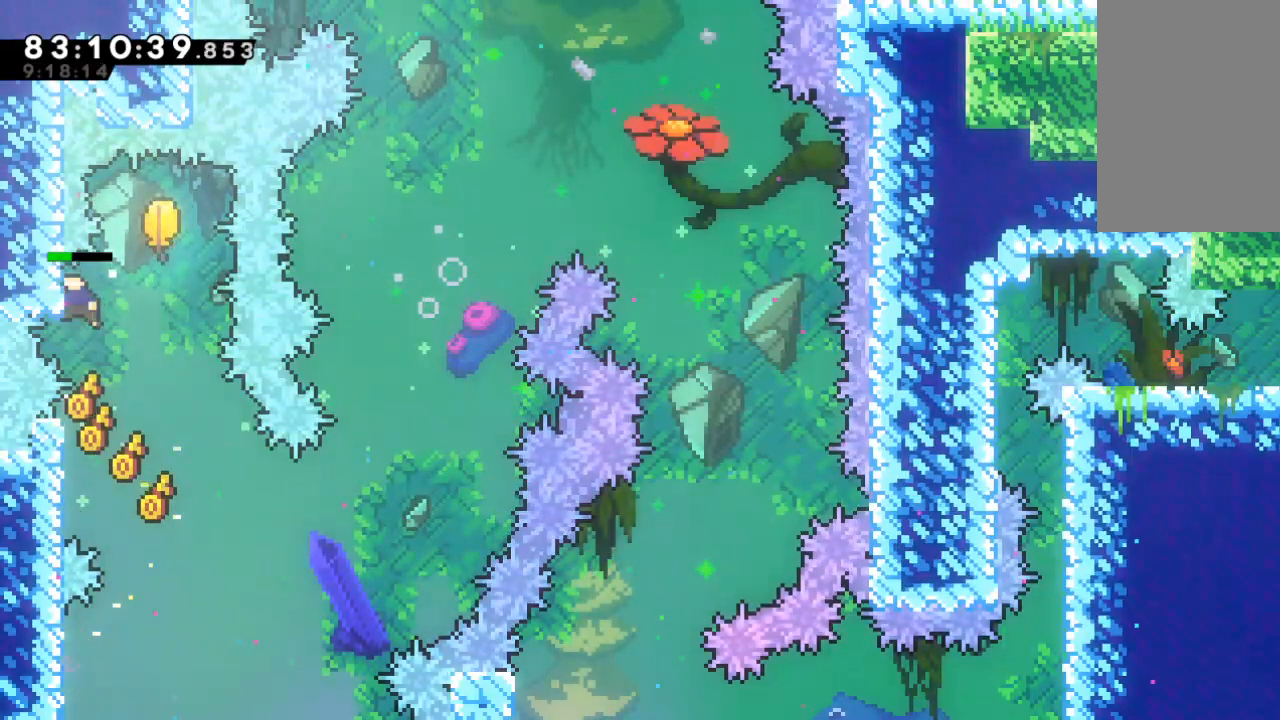
{"keys": ["down"], "events": [[33, "x", "up"], [100, "right", "down"], [100, "x", "down"], [267, "x", "up"], [333, "down", "down"], [333, "right", "up"], [333, "z", "up"]]}
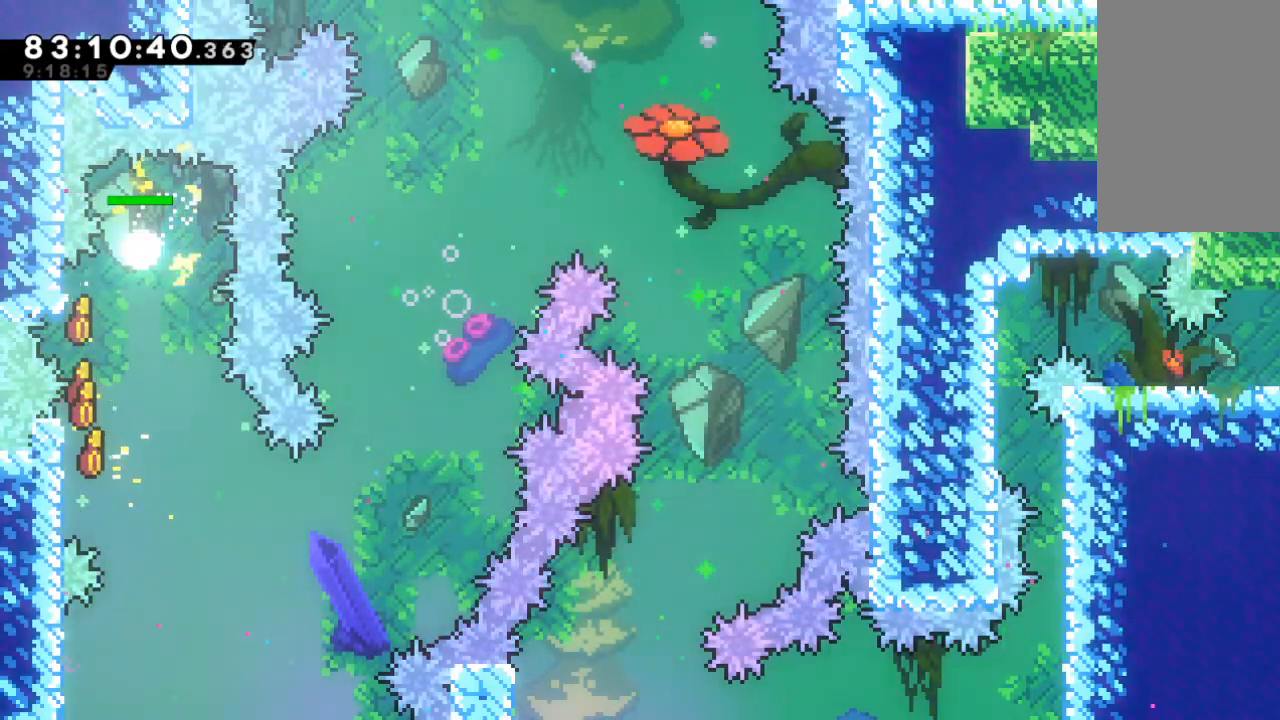
{"keys": ["right"], "events": [[333, "right", "down"], [467, "down", "up"]]}
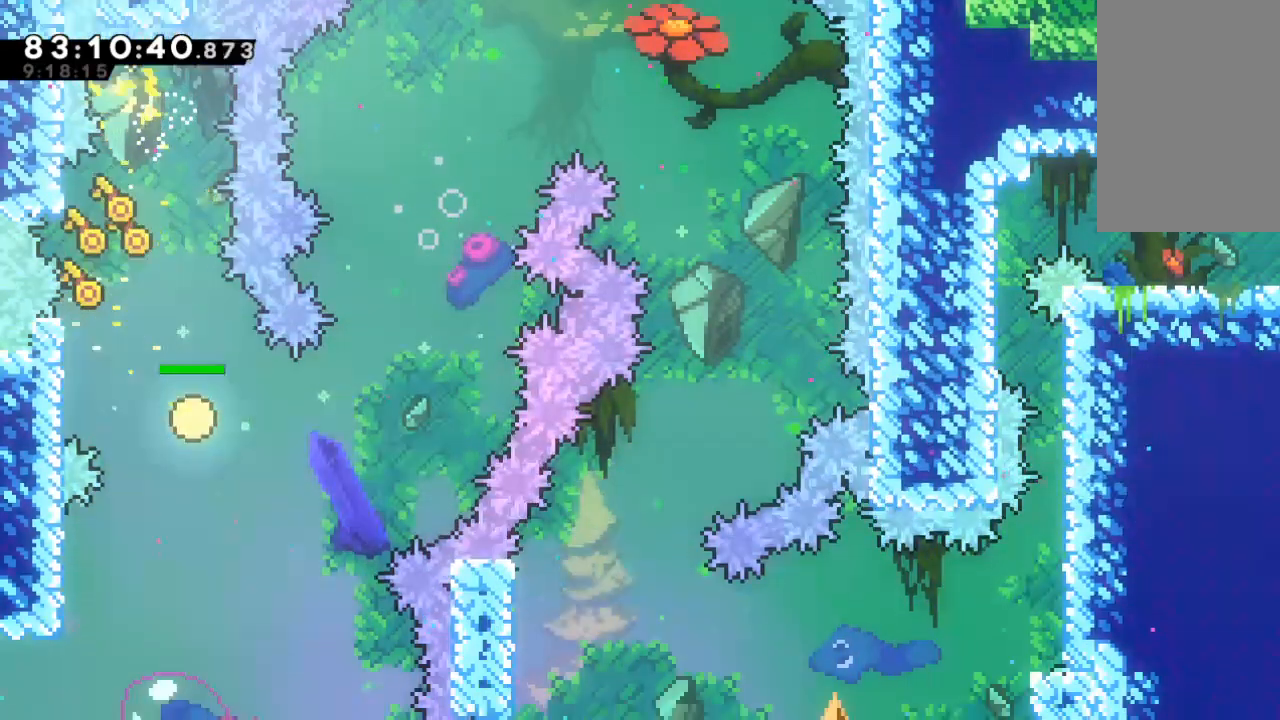
{"keys": ["up"], "events": [[133, "up", "down"], [367, "right", "up"]]}
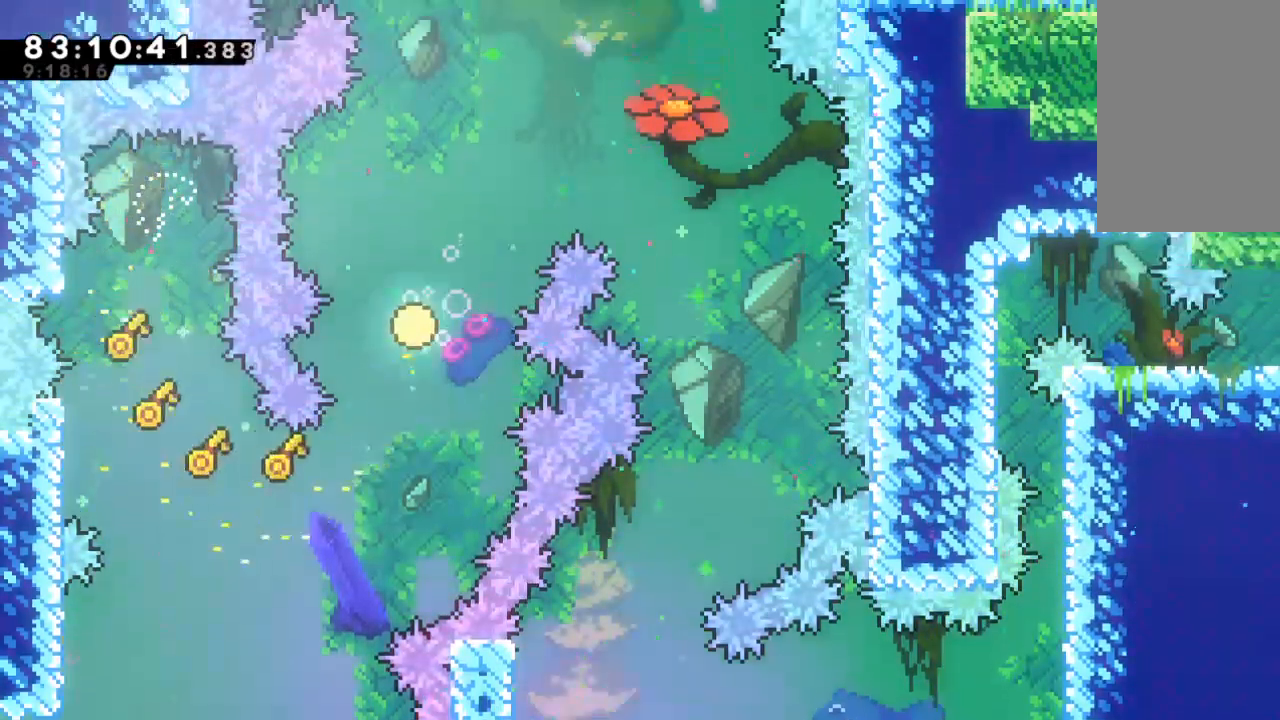
{"keys": ["down"], "events": [[33, "right", "down"], [267, "up", "up"], [367, "down", "down"], [500, "right", "up"]]}
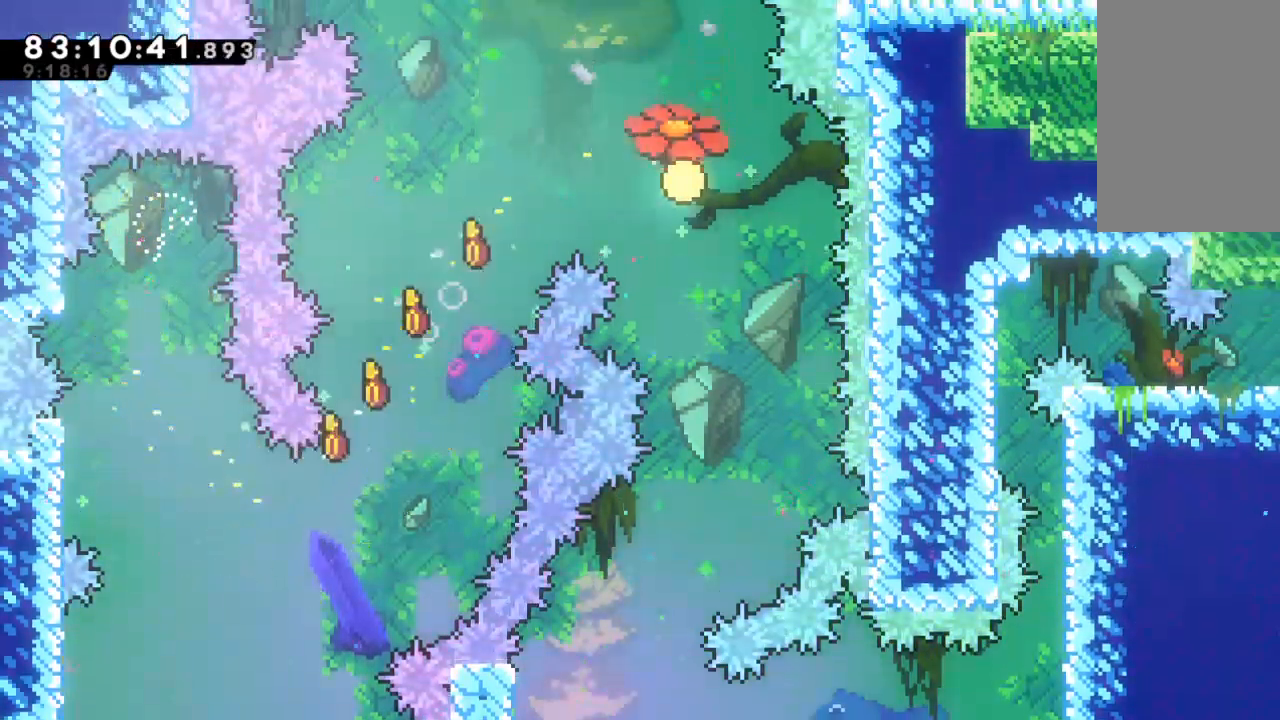
{"keys": ["down", "left"], "events": [[400, "left", "down"]]}
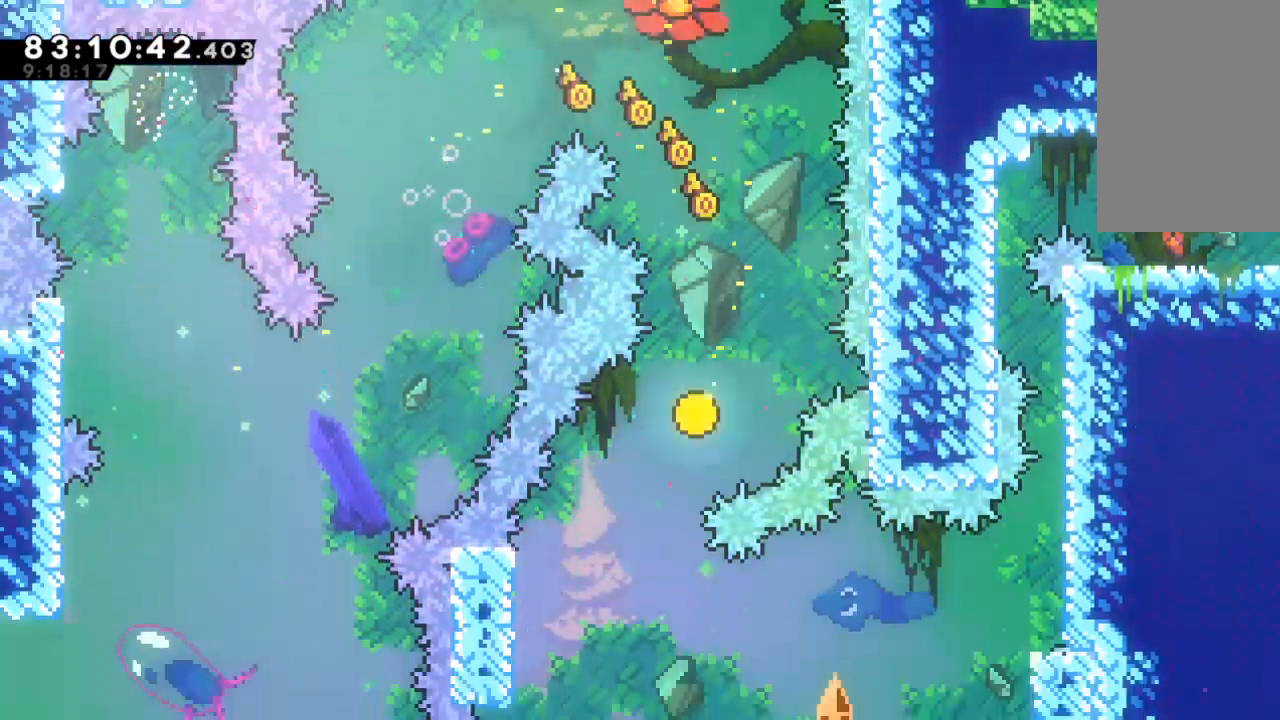
{"keys": ["left", "z"], "events": [[400, "down", "up"], [467, "z", "down"]]}
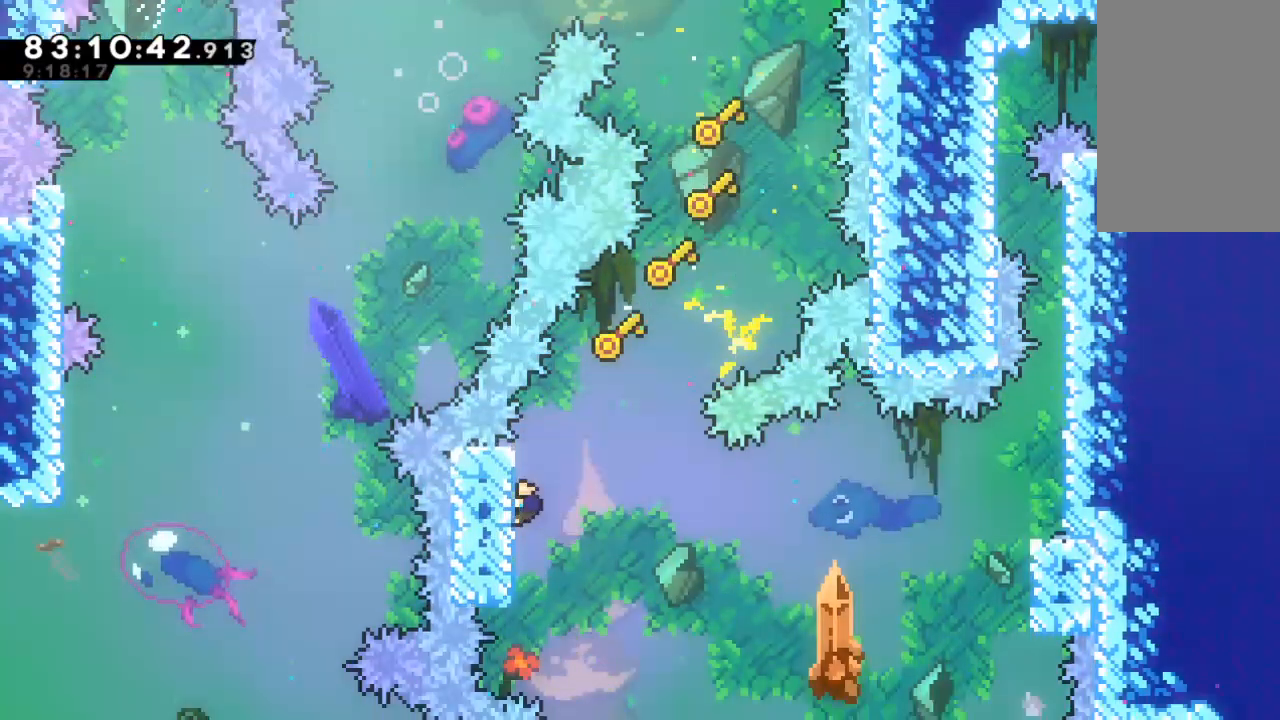
{"keys": ["z"], "events": [[133, "left", "up"], [267, "down", "down"], [433, "down", "up"]]}
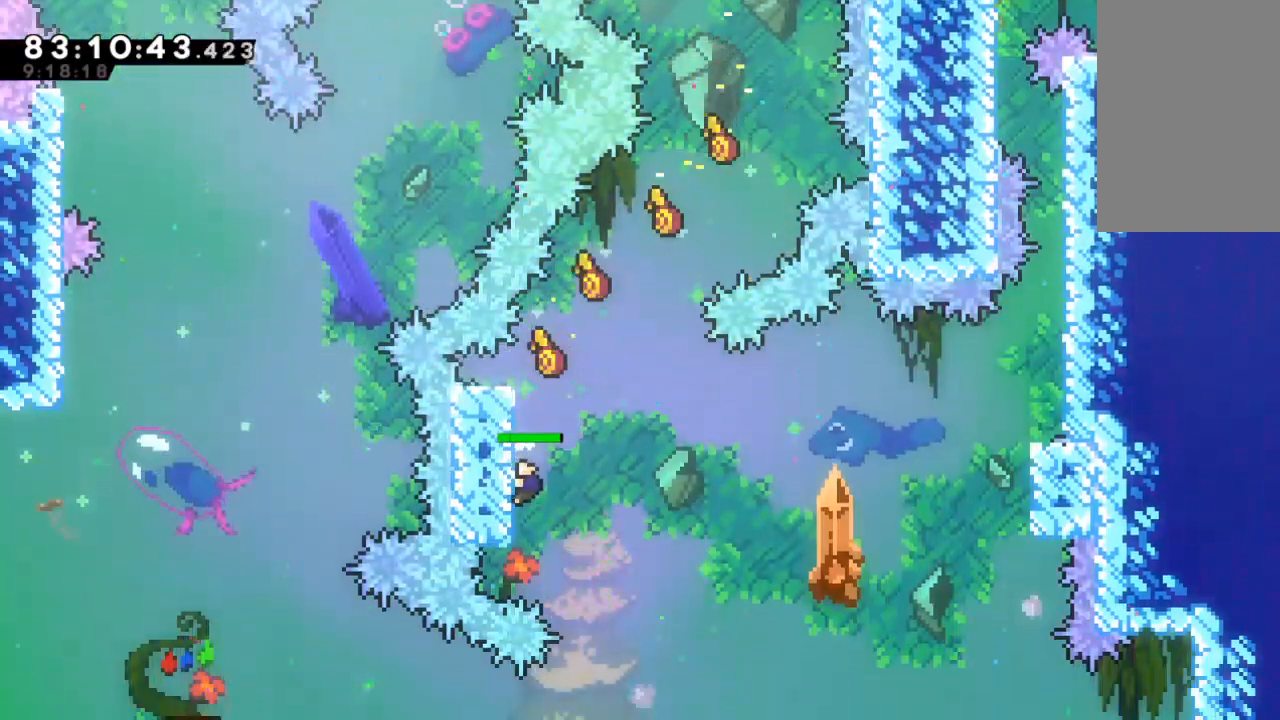
{"keys": ["right", "x", "z"], "events": [[67, "right", "down"], [233, "x", "down"]]}
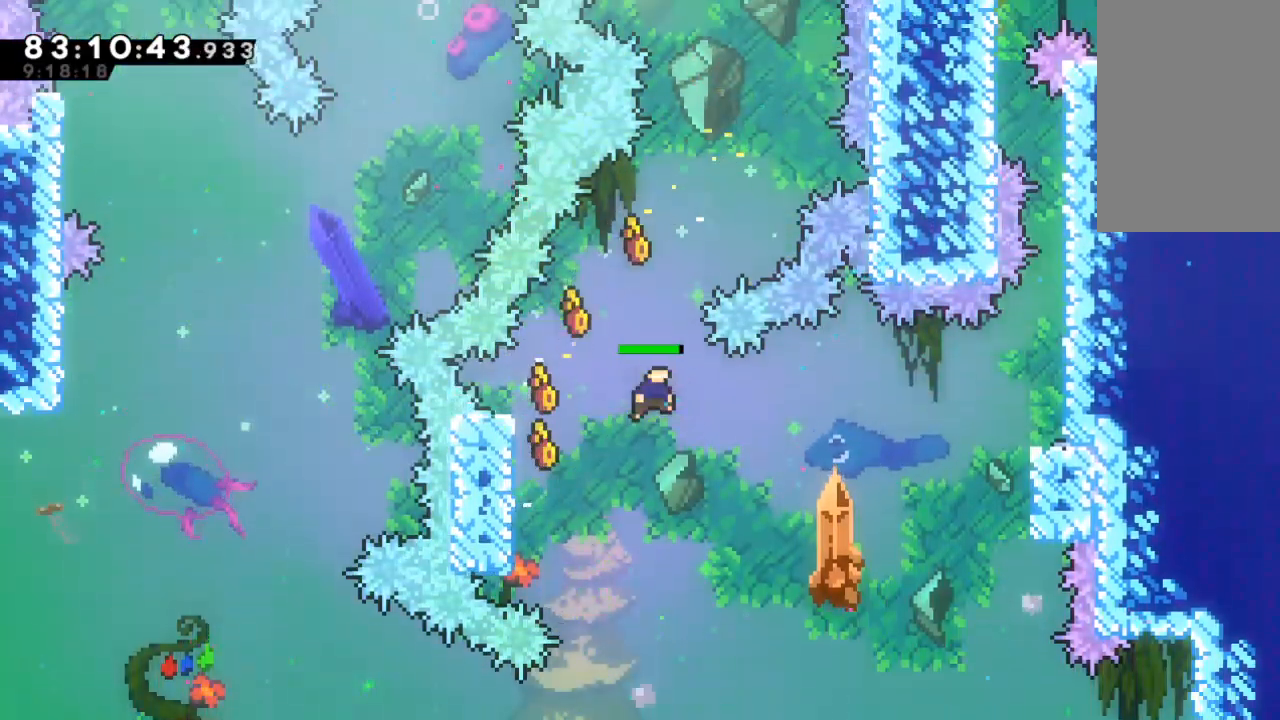
{"keys": ["right", "up", "z"], "events": [[267, "up", "down"], [267, "x", "up"], [367, "c", "down"], [500, "c", "up"]]}
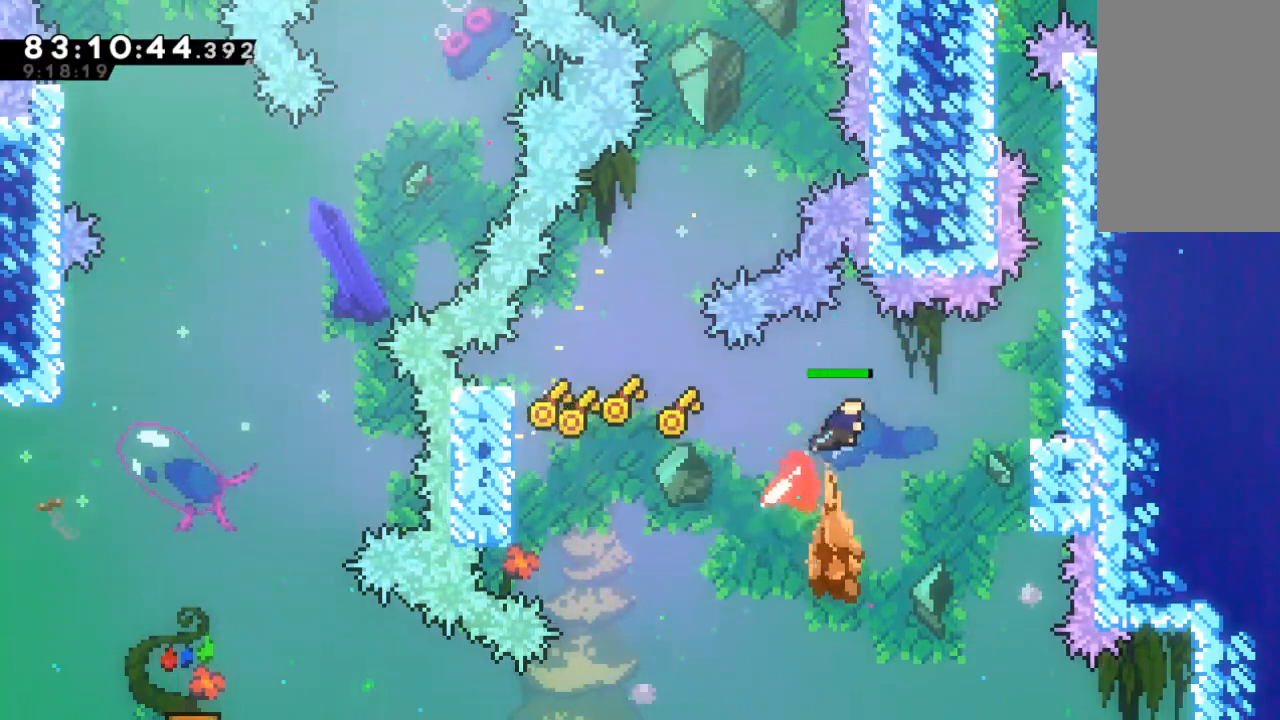
{"keys": ["right"], "events": [[33, "up", "up"], [500, "z", "up"]]}
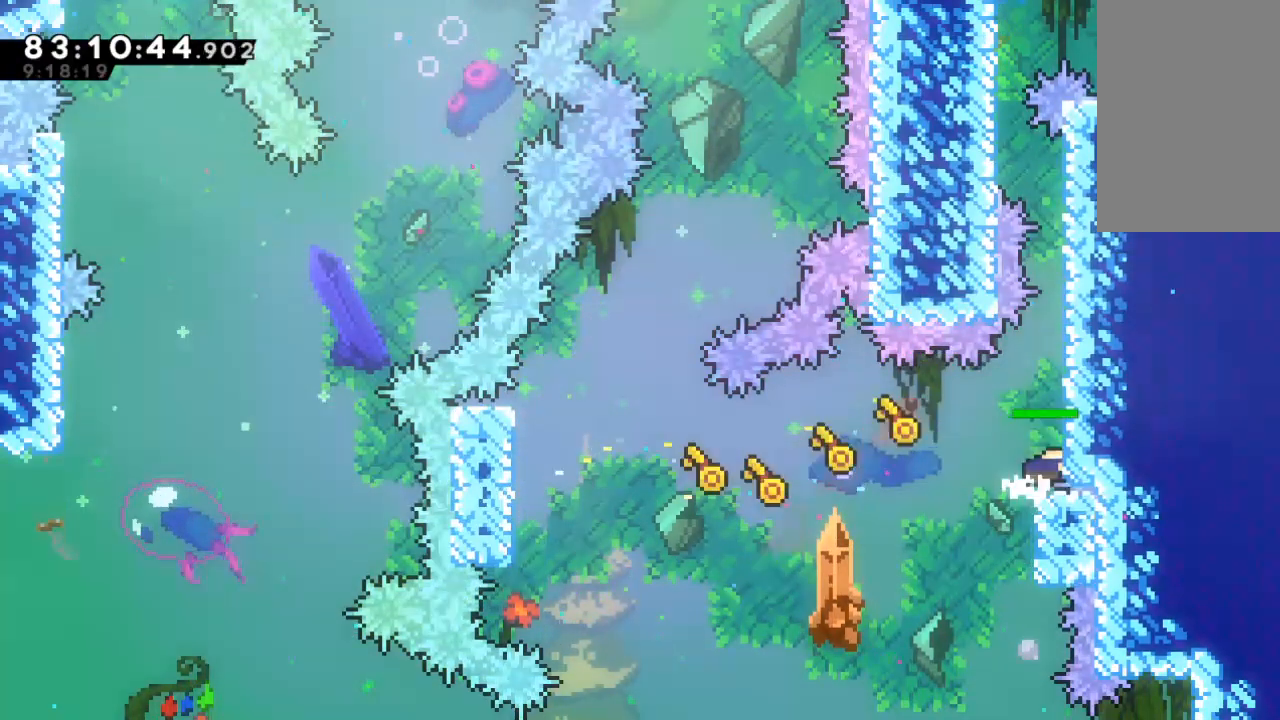
{"keys": ["right", "x", "z"], "events": [[67, "right", "up"], [233, "x", "down"], [333, "z", "down"], [400, "right", "down"]]}
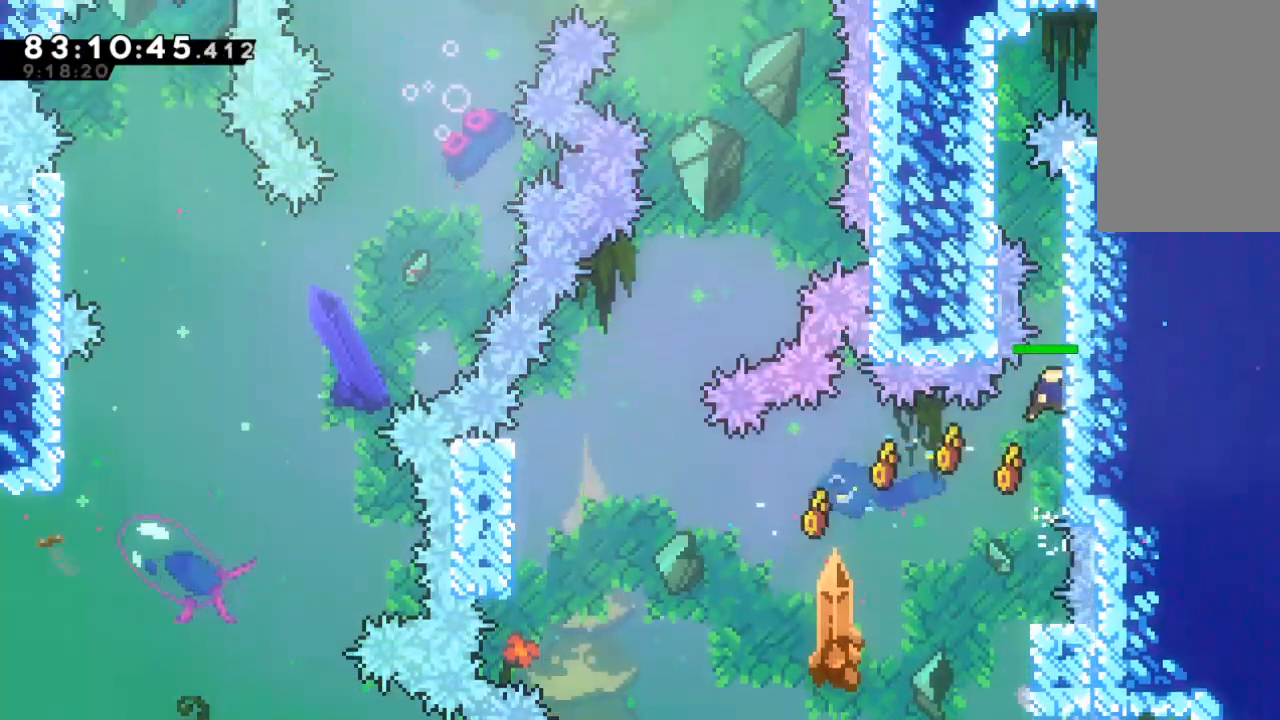
{"keys": ["up", "z"], "events": [[33, "up", "down"], [67, "right", "up"], [167, "x", "up"]]}
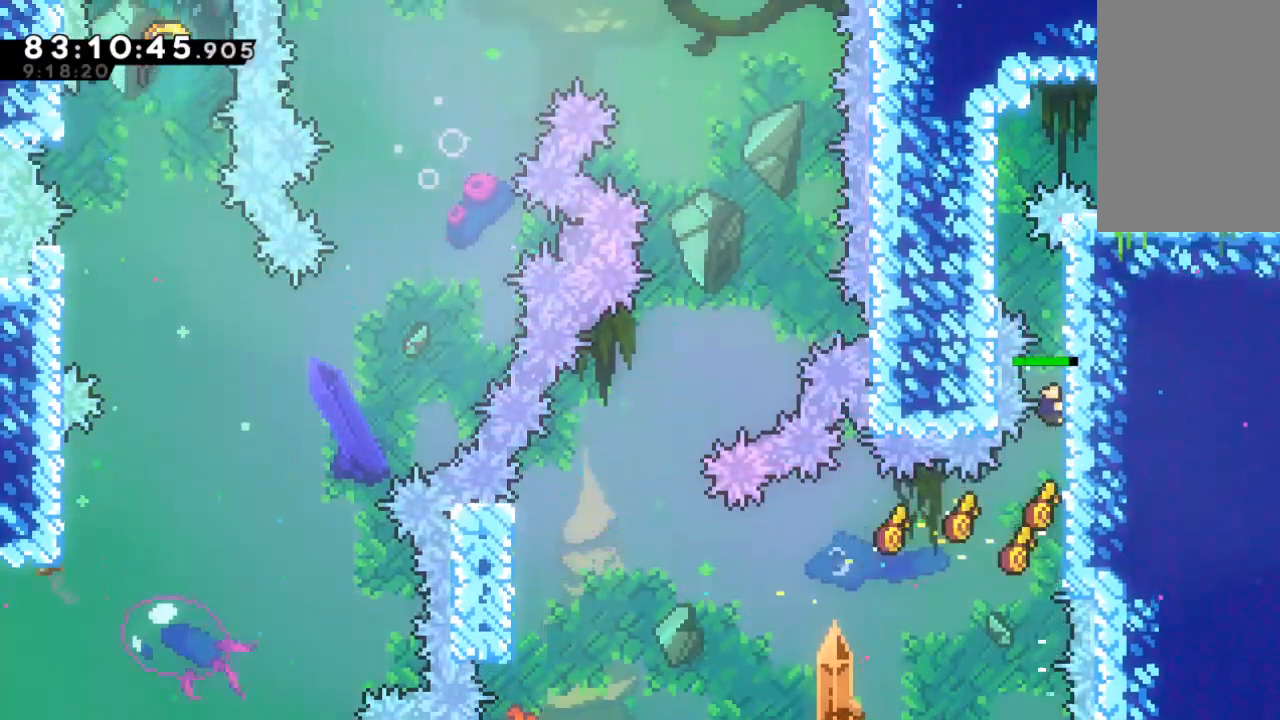
{"keys": ["up", "z"], "events": []}
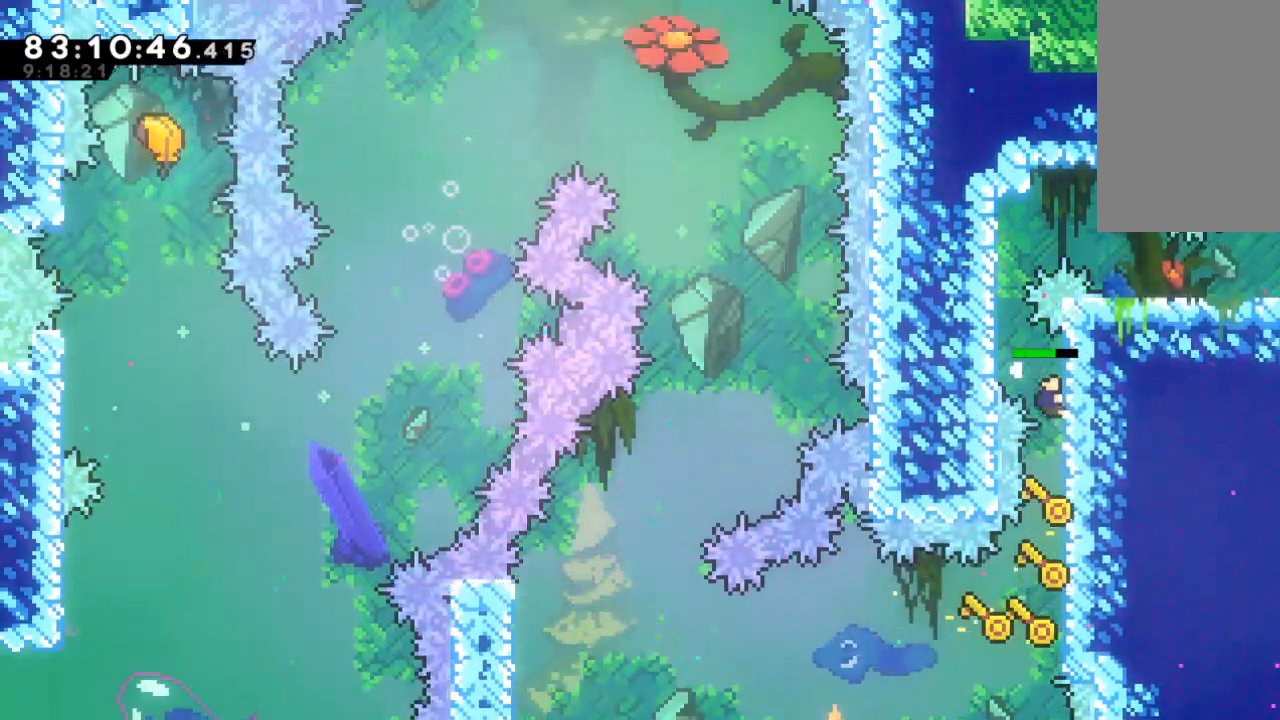
{"keys": ["x", "z"], "events": [[100, "left", "down"], [167, "up", "up"], [200, "x", "down"], [500, "left", "up"]]}
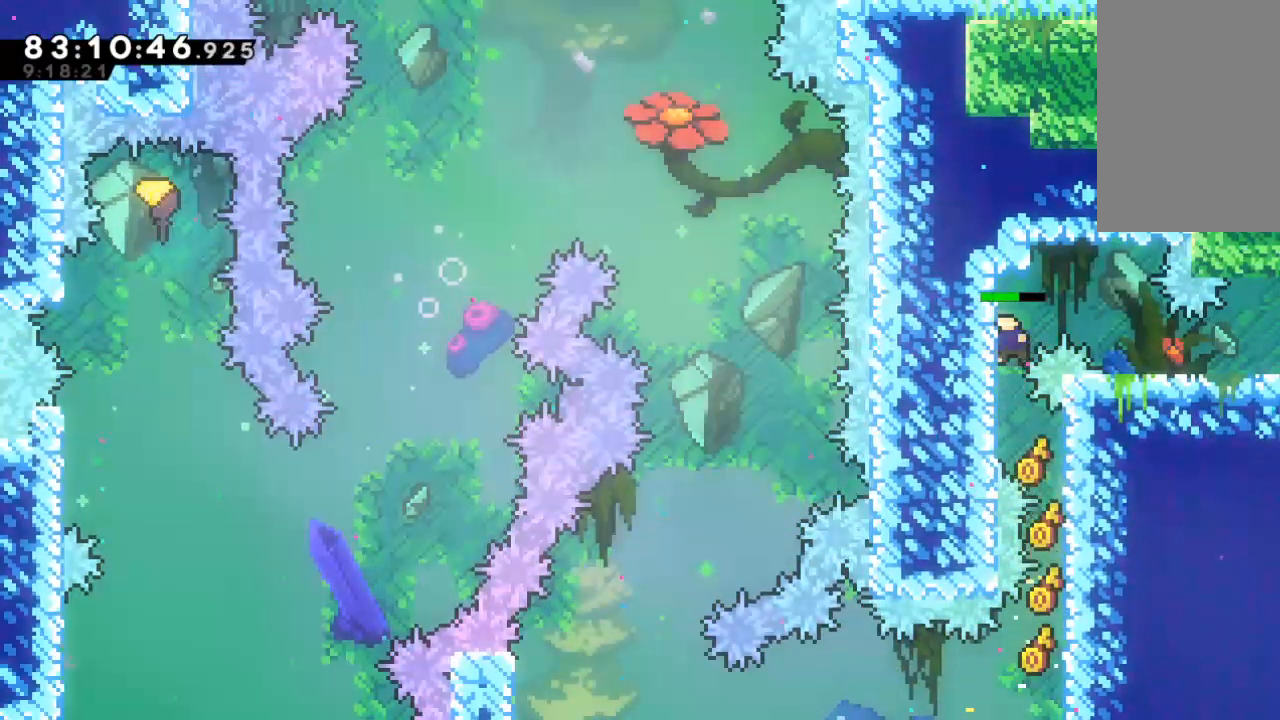
{"keys": ["z"], "events": [[67, "x", "up"], [133, "up", "down"], [367, "up", "up"]]}
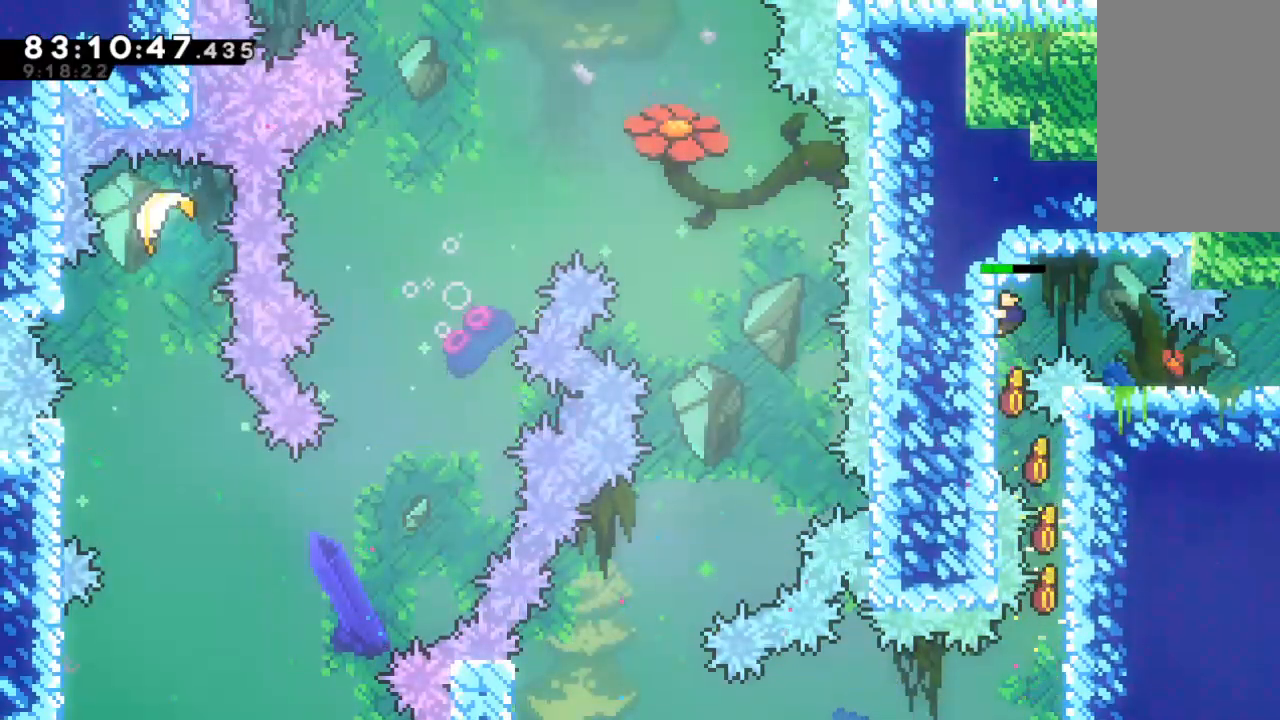
{"keys": ["z"], "events": [[333, "down", "down"], [433, "down", "up"]]}
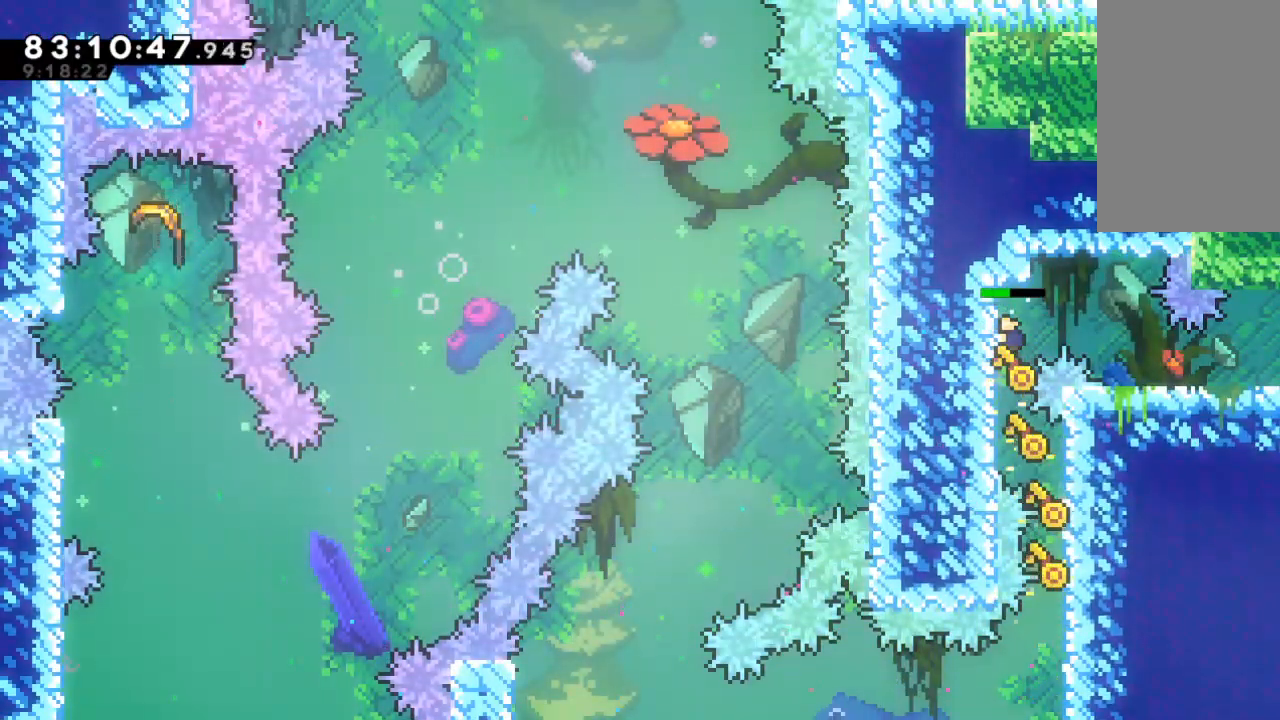
{"keys": [], "events": [[67, "right", "down"], [100, "x", "down"], [200, "x", "up"], [233, "z", "up"], [300, "right", "up"]]}
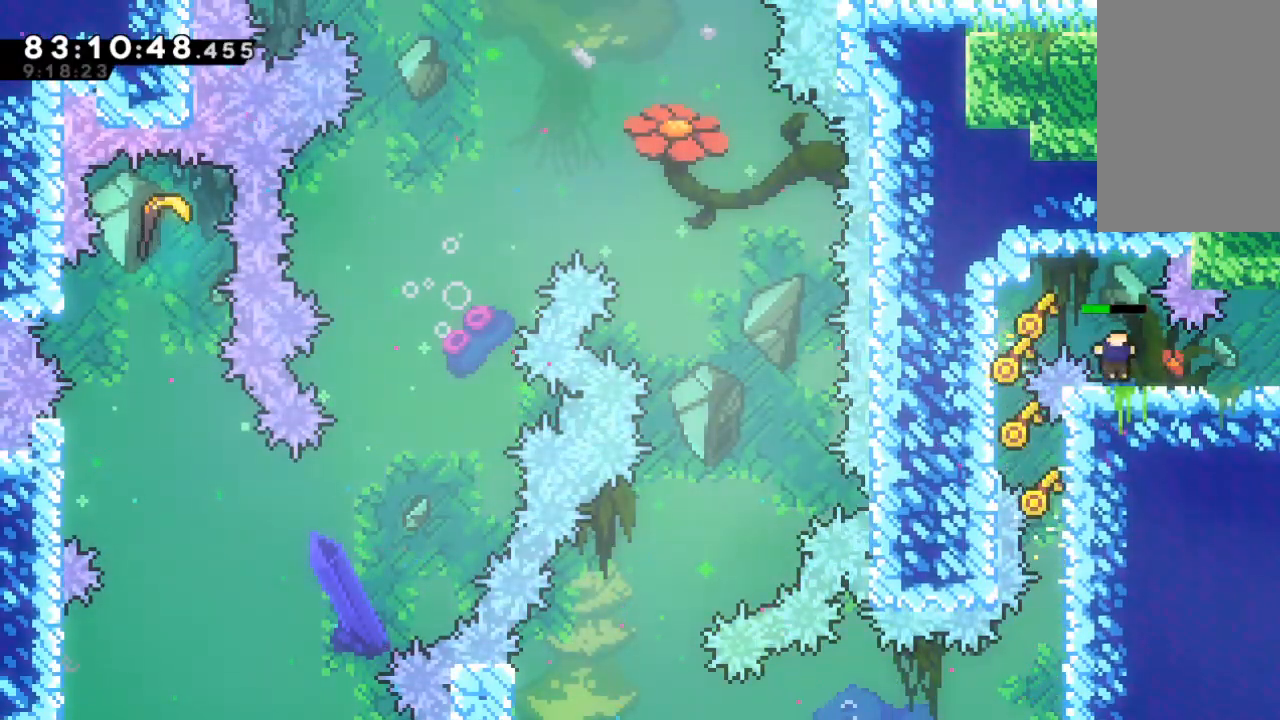
{"keys": ["right"], "events": [[33, "right", "down"]]}
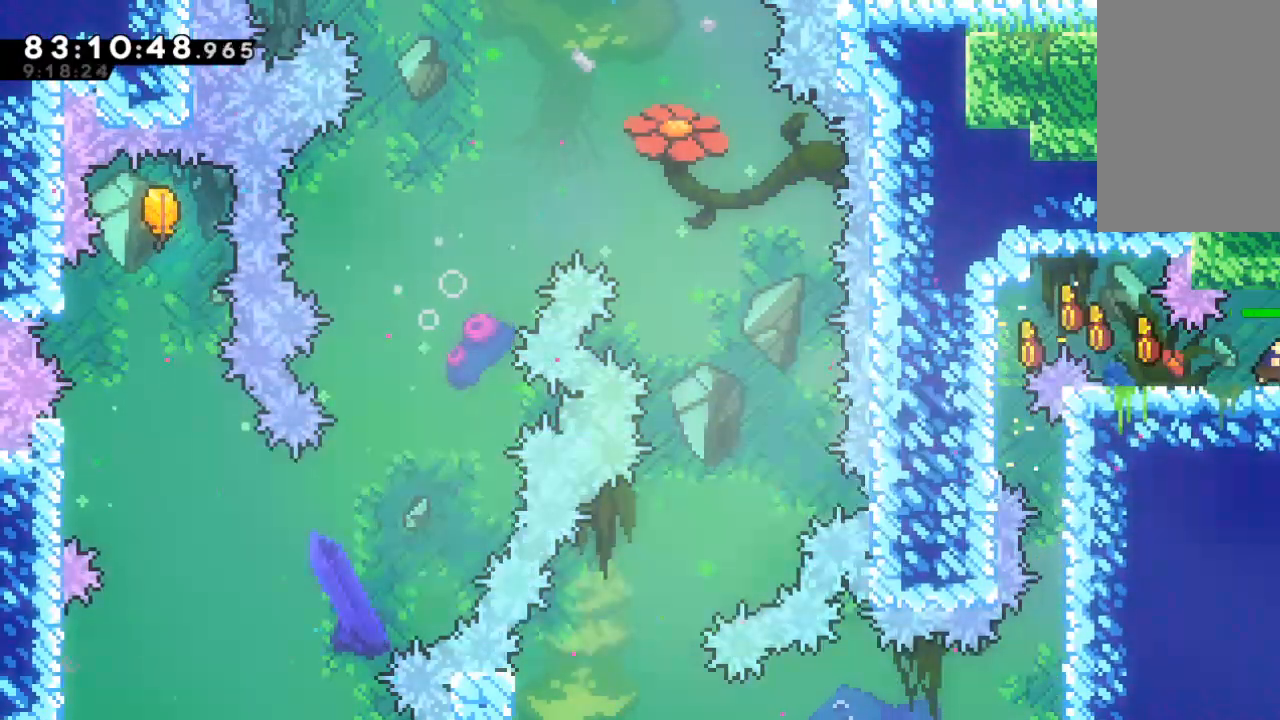
{"keys": [], "events": [[367, "right", "up"]]}
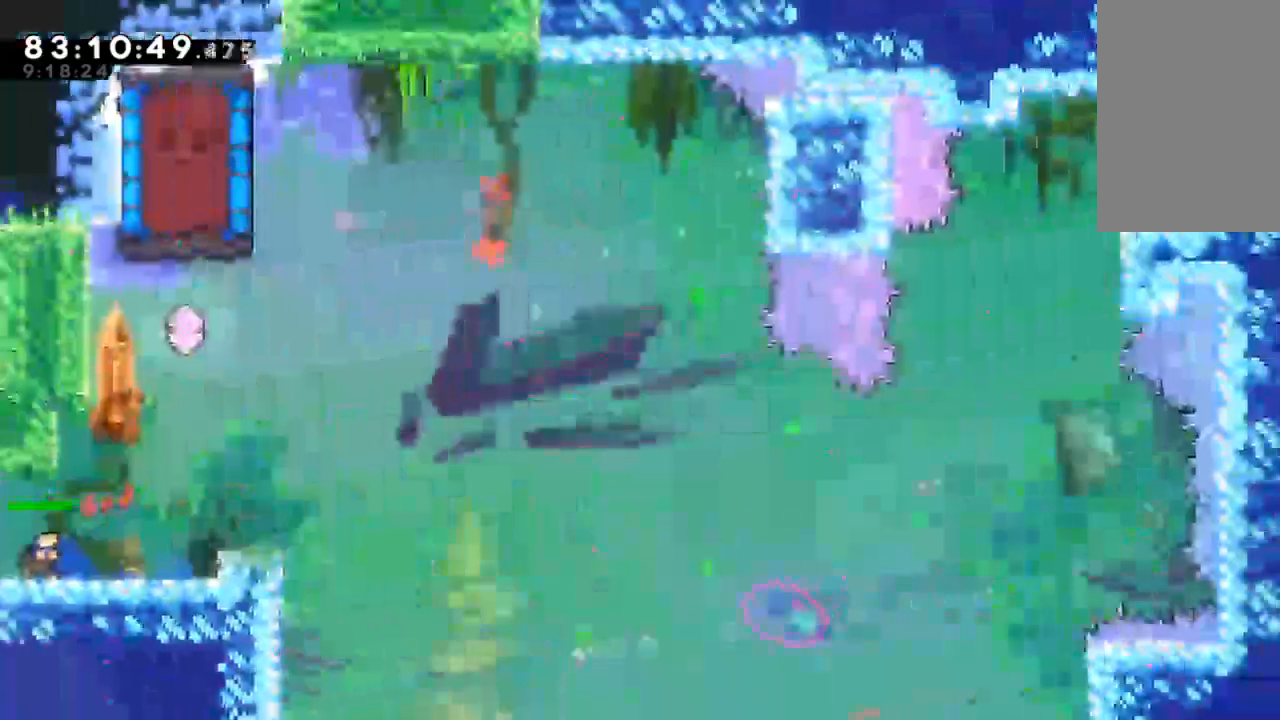
{"keys": ["right"], "events": [[333, "right", "down"]]}